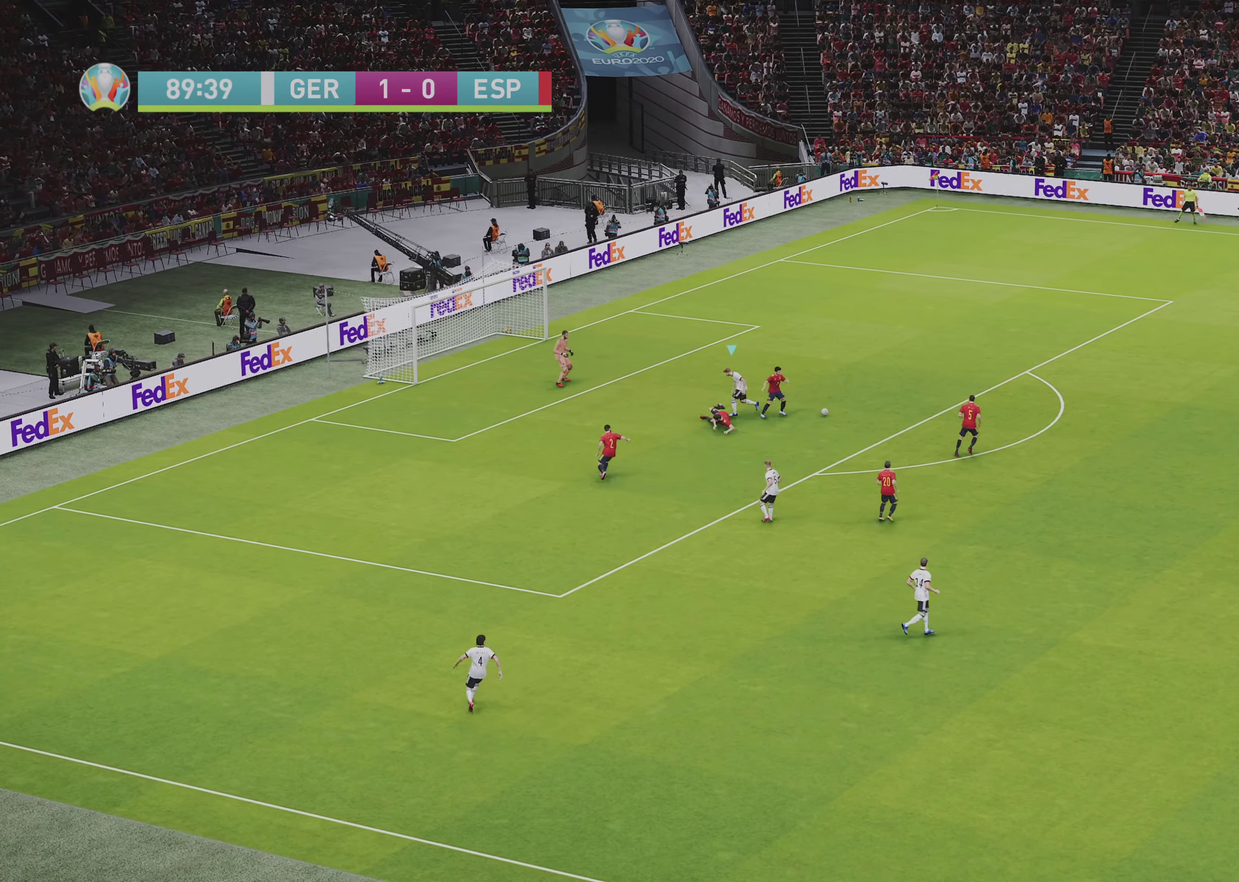
Gameplay with a controller (PlayStation layout); each line is a JSON object with the inputs held at the frame after it (dt_ms = milliseconds from this image to that frame). "events" lists button and stick changes between this image and that frame as [ms after this image, input, new state], when the widget could be followed in between.
{"dt_ms": 700, "buttons": ["SQUARE", "R1", "R2"], "left_stick": "up", "right_stick": "center", "events": [[267, "left_stick", "right"], [400, "SQUARE", "down"], [433, "L1", "down"], [467, "left_stick", "up"], [600, "R2", "down"], [617, "L1", "up"]]}
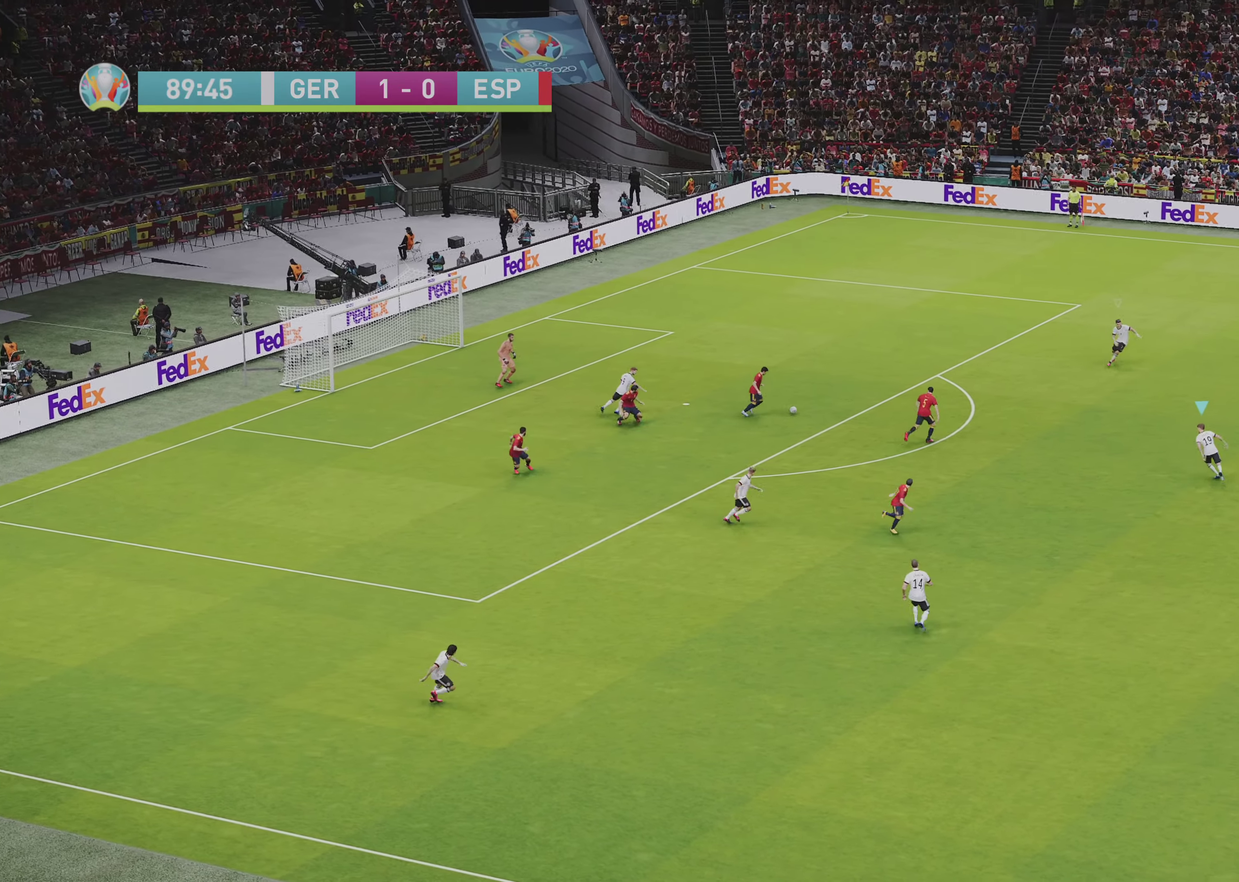
{"dt_ms": 450, "buttons": ["SQUARE", "R1", "R2"], "left_stick": "up-right", "right_stick": "center", "events": [[33, "left_stick", "up-right"]]}
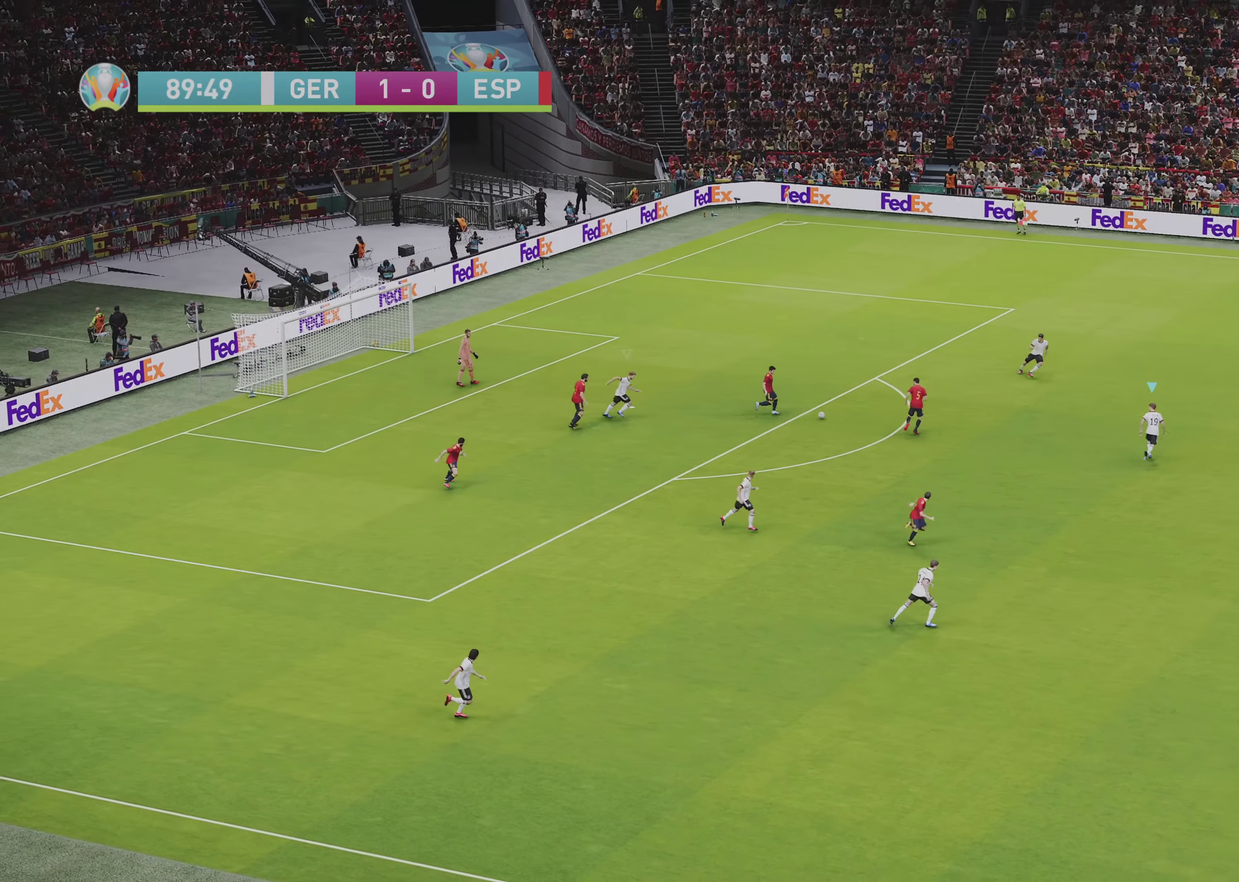
{"dt_ms": 450, "buttons": ["SQUARE", "R1", "R2"], "left_stick": "down-left", "right_stick": "center", "events": [[133, "left_stick", "up"], [250, "left_stick", "up-left"], [367, "left_stick", "down-left"]]}
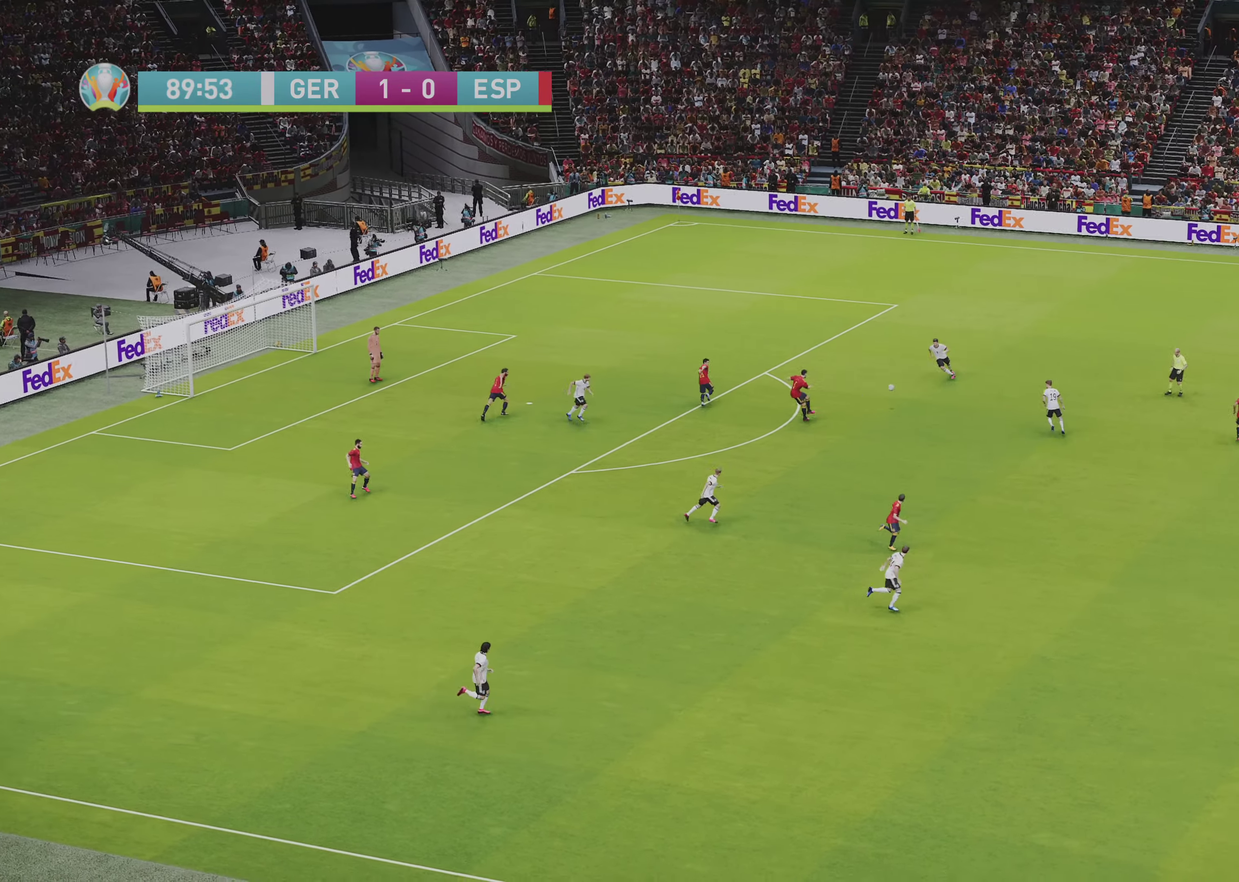
{"dt_ms": 500, "buttons": ["CROSS", "SQUARE", "R1", "R2"], "left_stick": "up-left", "right_stick": "center", "events": [[17, "CROSS", "down"], [17, "left_stick", "left"], [200, "left_stick", "center"], [417, "left_stick", "up-left"]]}
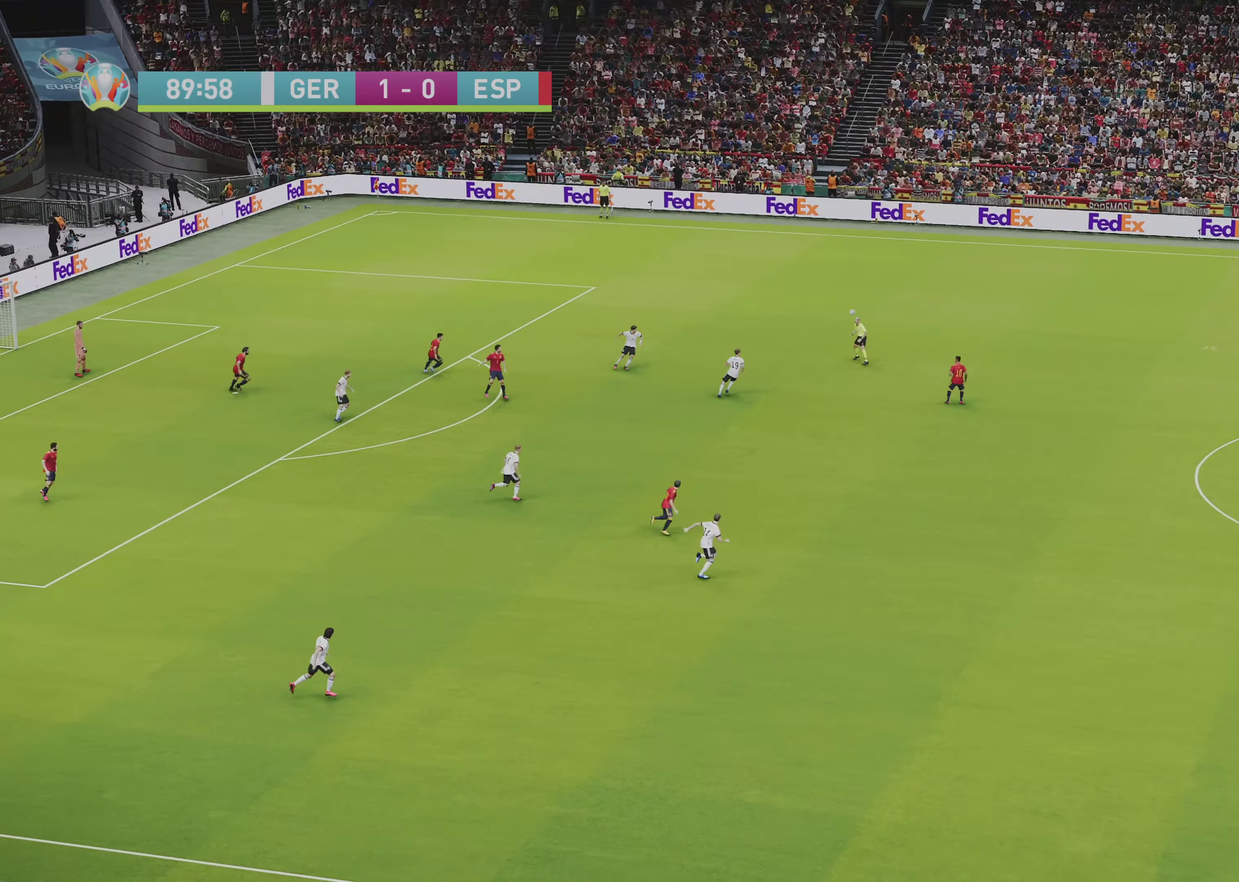
{"dt_ms": 500, "buttons": ["R1", "R2"], "left_stick": "up-left", "right_stick": "center", "events": [[167, "CROSS", "up"], [217, "SQUARE", "up"]]}
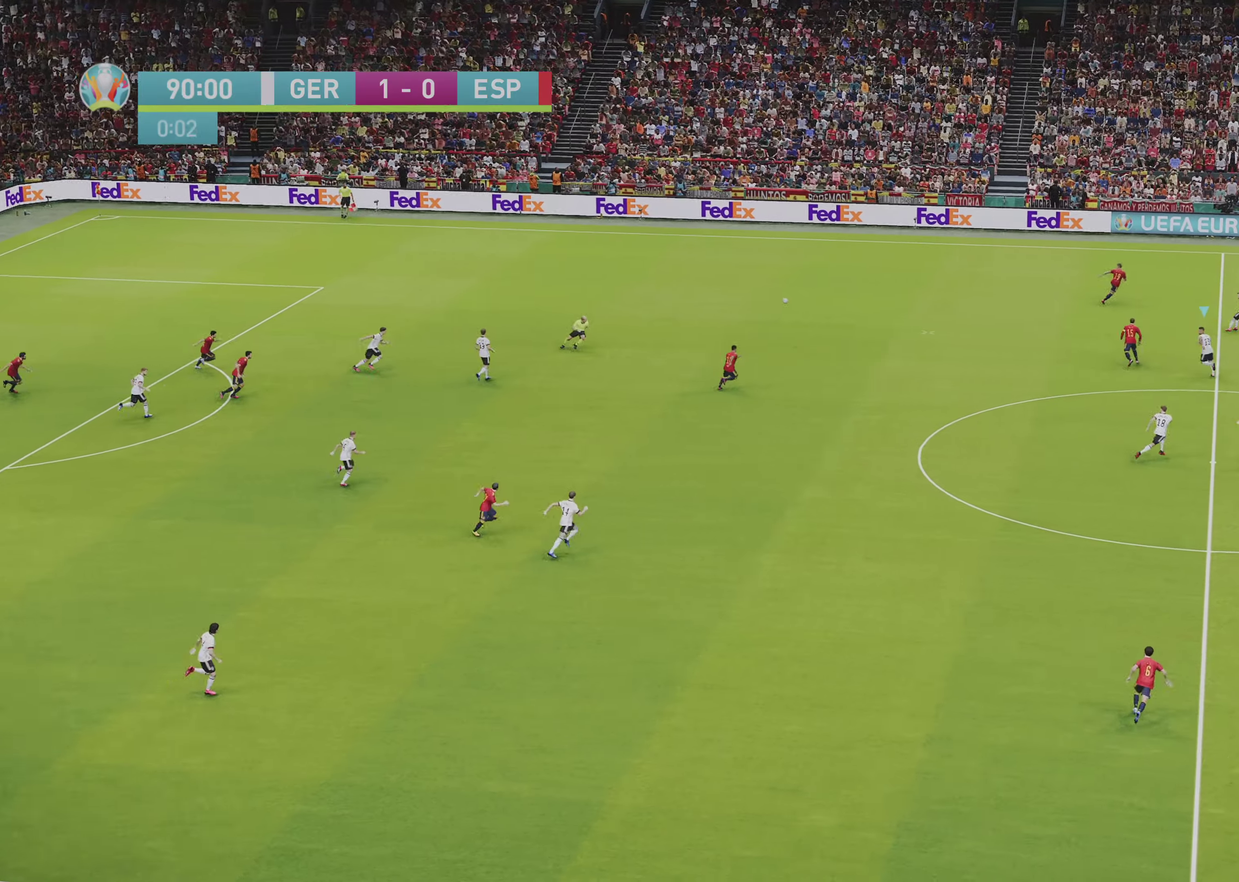
{"dt_ms": 550, "buttons": ["R1", "R2"], "left_stick": "up", "right_stick": "center", "events": [[433, "left_stick", "up"]]}
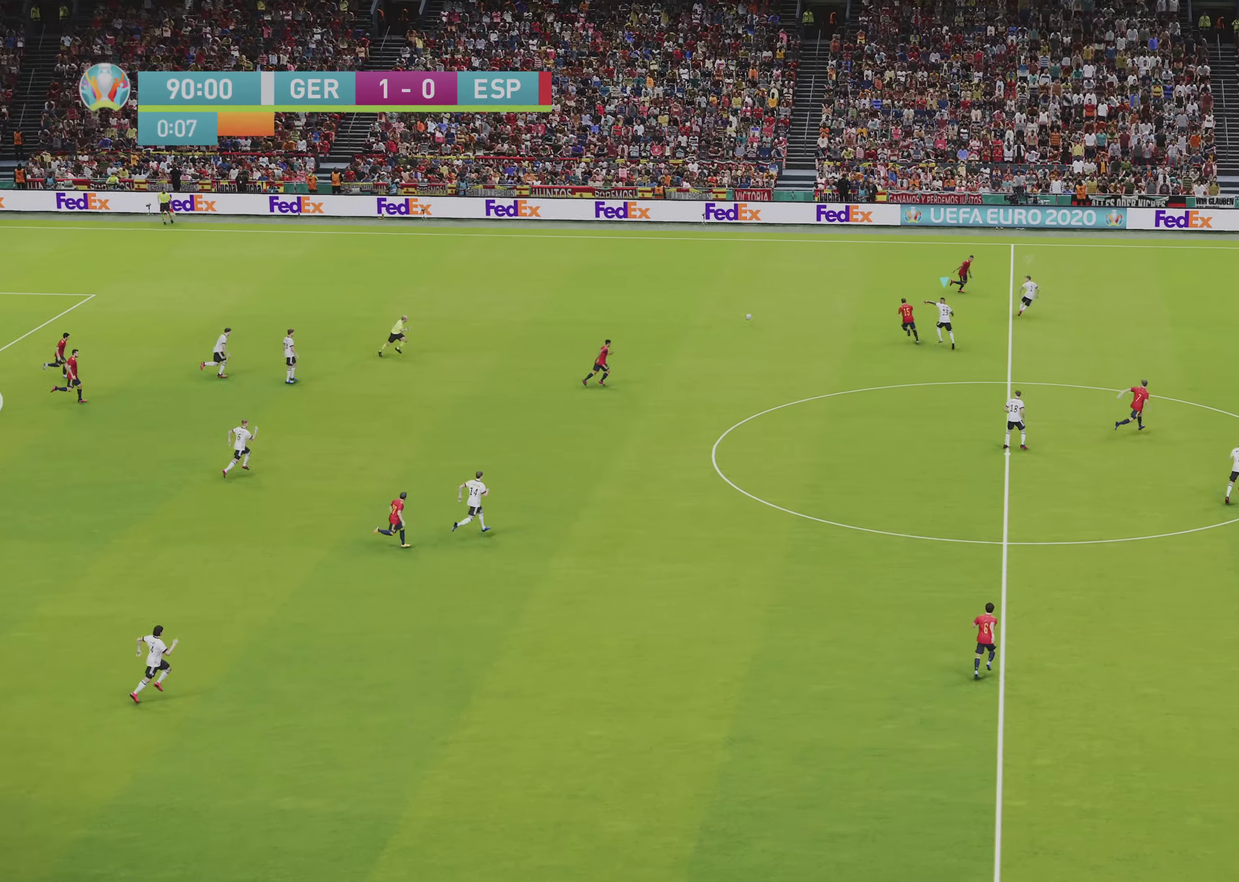
{"dt_ms": 650, "buttons": ["CROSS", "R1", "R2"], "left_stick": "up-left", "right_stick": "center", "events": [[550, "CROSS", "down"], [583, "left_stick", "up-left"]]}
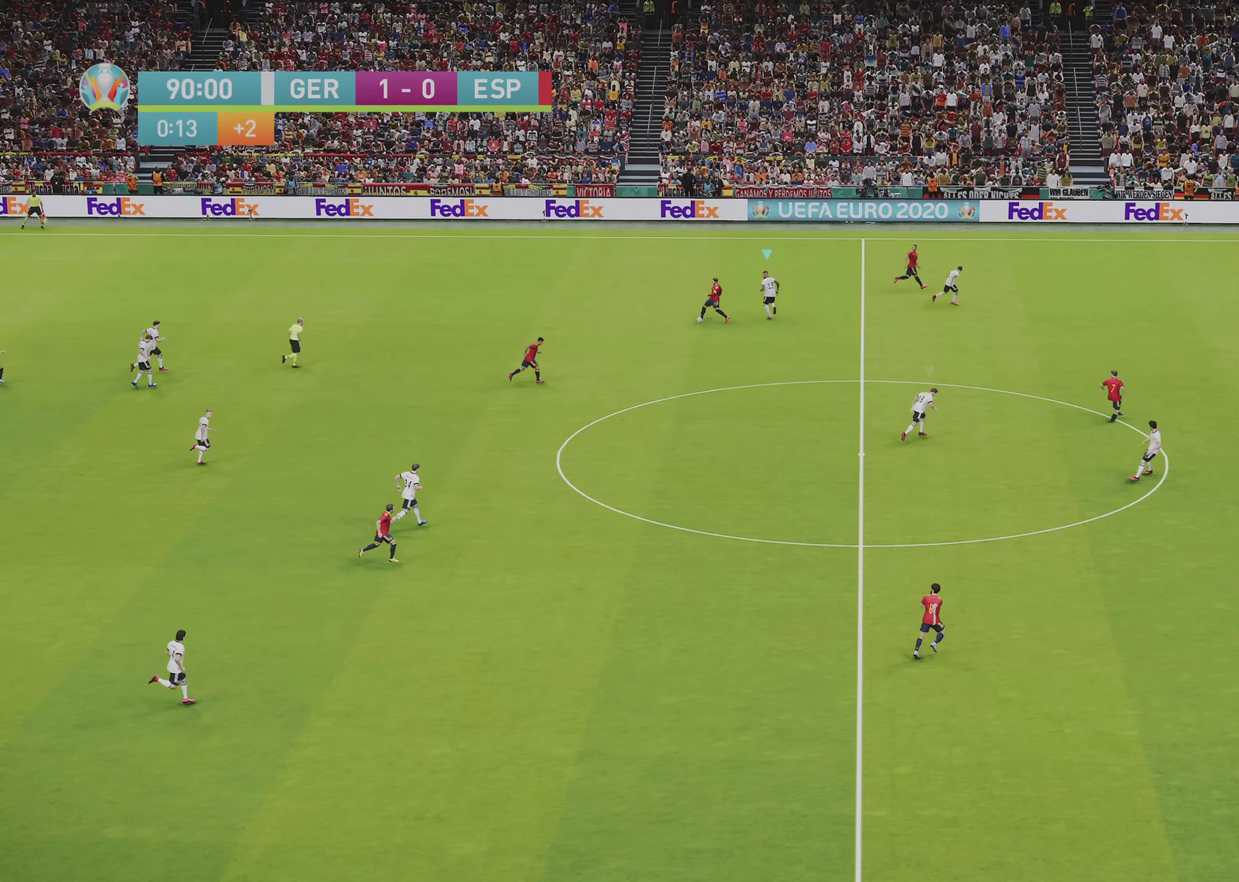
{"dt_ms": 350, "buttons": ["R1", "R2"], "left_stick": "down-right", "right_stick": "center", "events": [[83, "left_stick", "left"], [200, "left_stick", "center"], [267, "left_stick", "down-right"], [350, "CROSS", "up"]]}
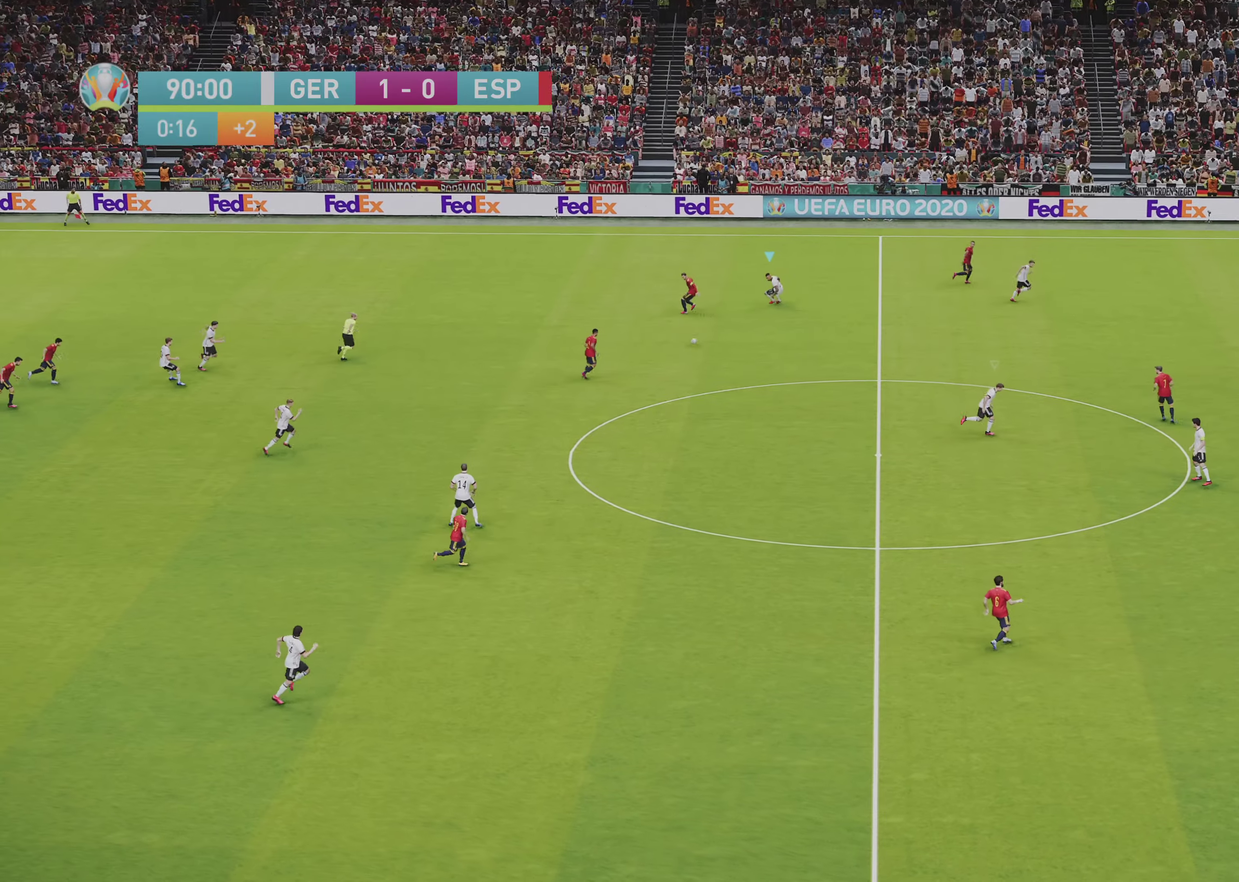
{"dt_ms": 650, "buttons": ["R1", "R2"], "left_stick": "down-right", "right_stick": "center", "events": []}
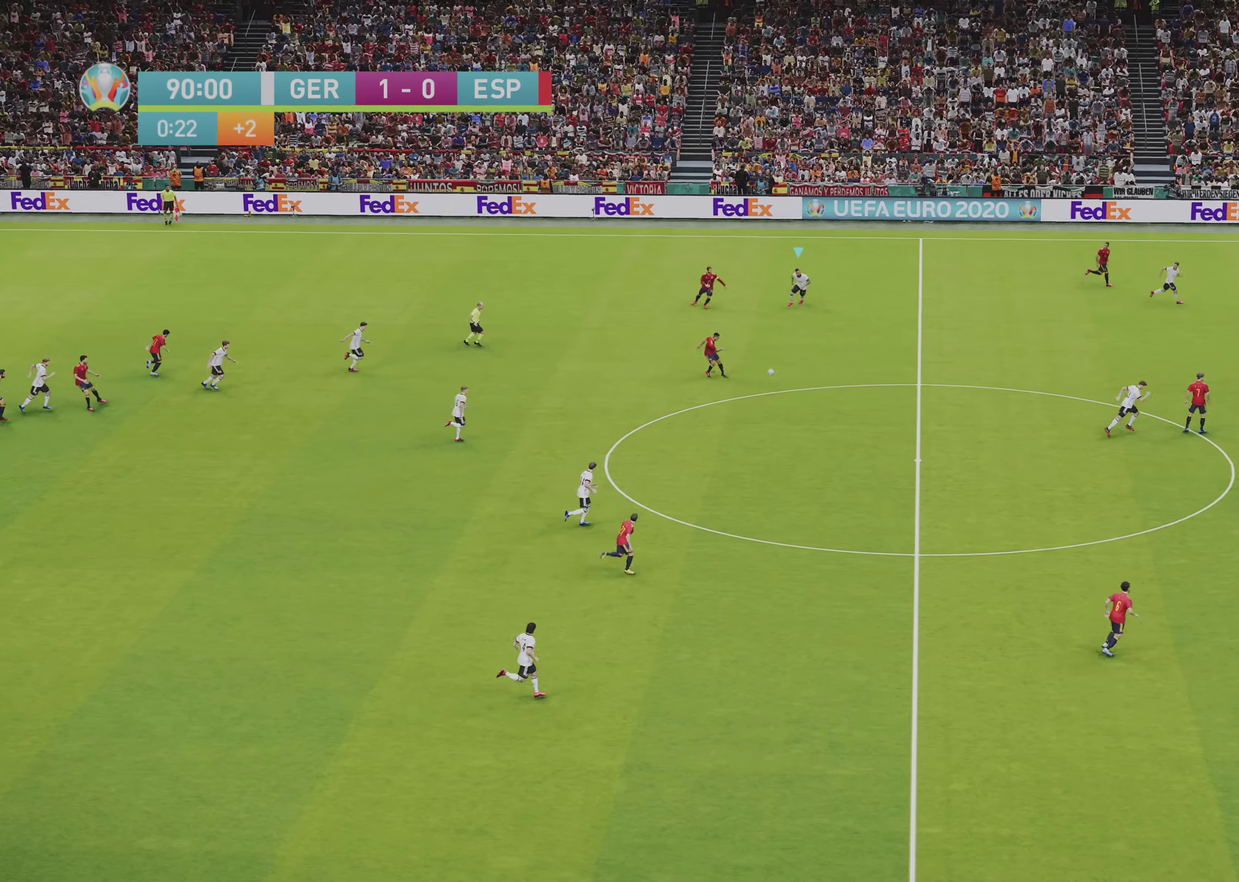
{"dt_ms": 600, "buttons": ["R1"], "left_stick": "down-right", "right_stick": "center", "events": [[83, "left_stick", "right"], [117, "L1", "down"], [200, "R2", "up"], [283, "L1", "up"], [300, "left_stick", "down-right"]]}
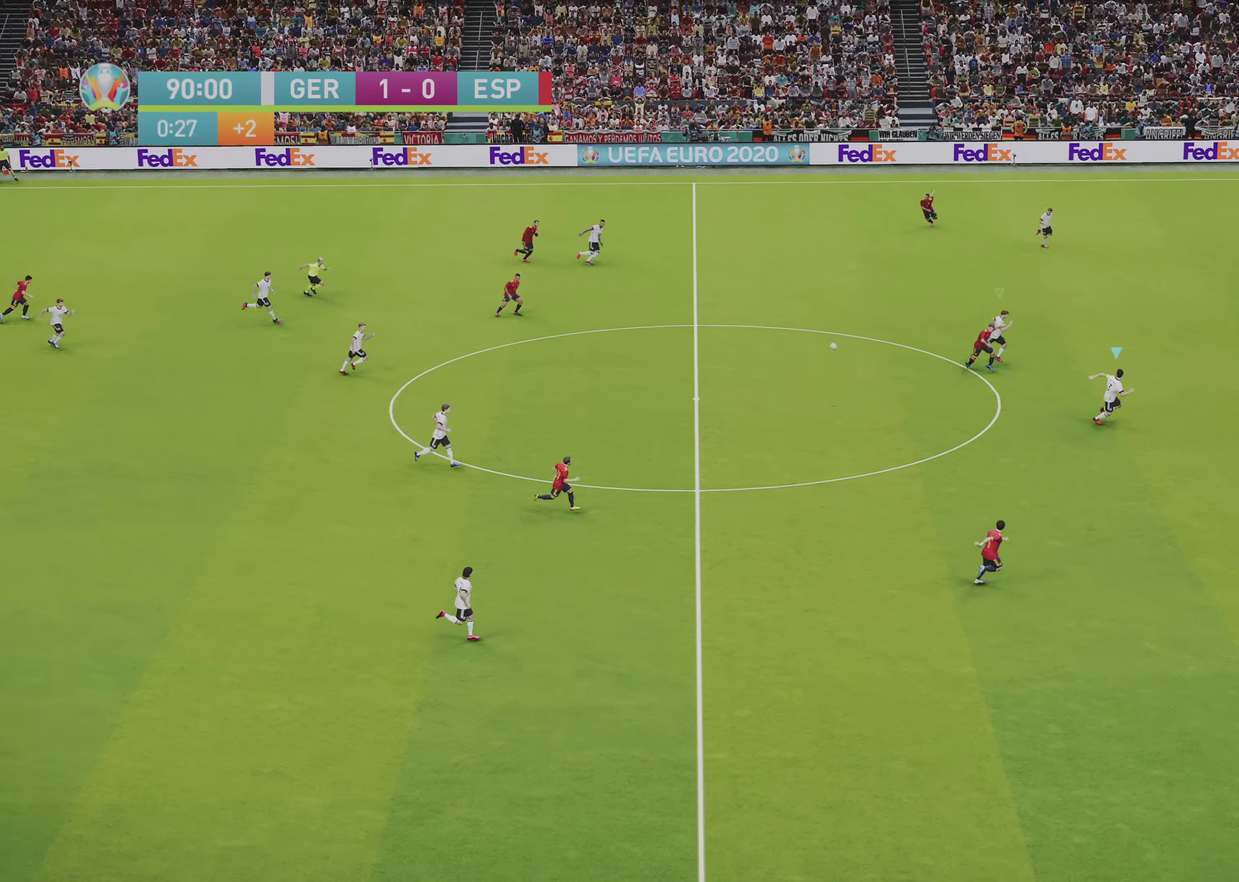
{"dt_ms": 500, "buttons": ["R1", "R2"], "left_stick": "down-right", "right_stick": "center", "events": [[50, "R2", "down"]]}
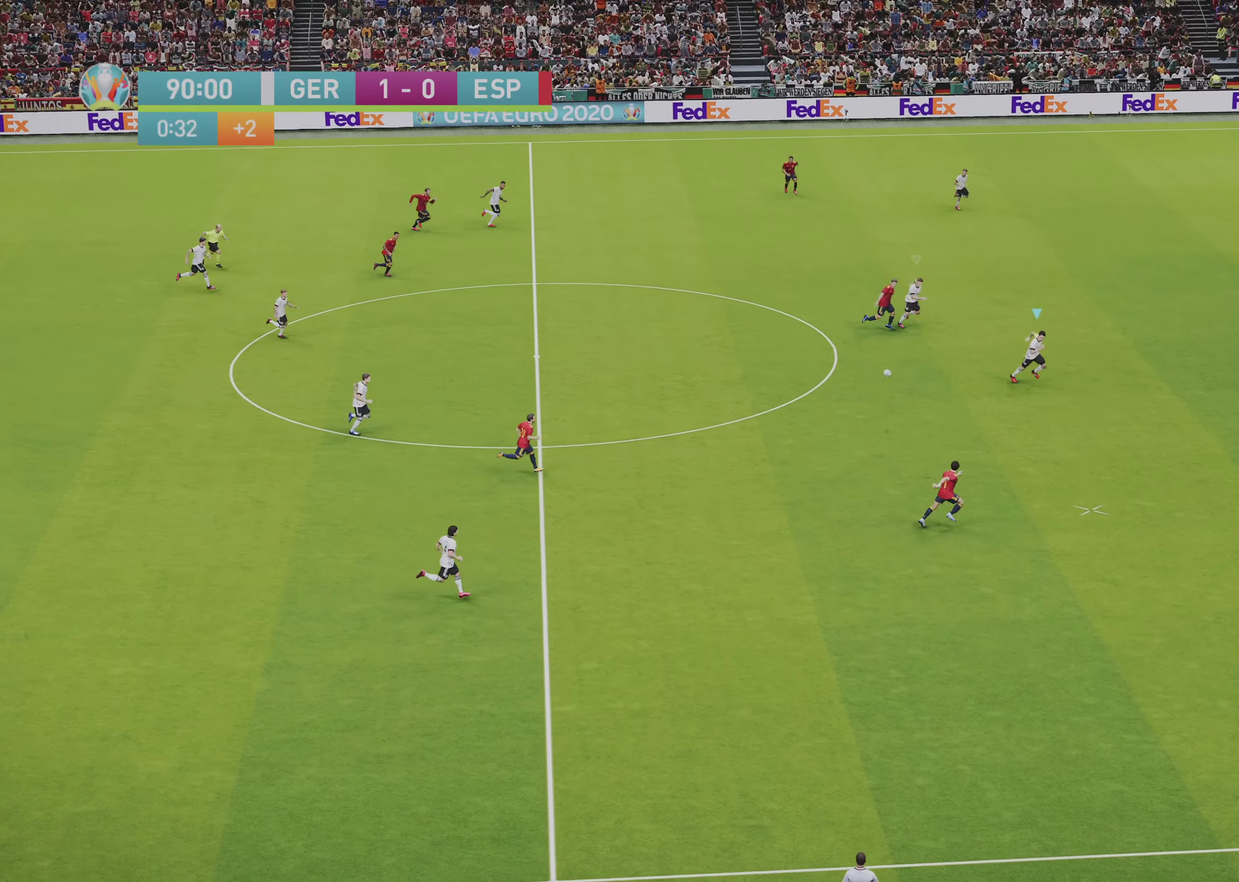
{"dt_ms": 500, "buttons": ["R1", "R2"], "left_stick": "down-right", "right_stick": "center", "events": []}